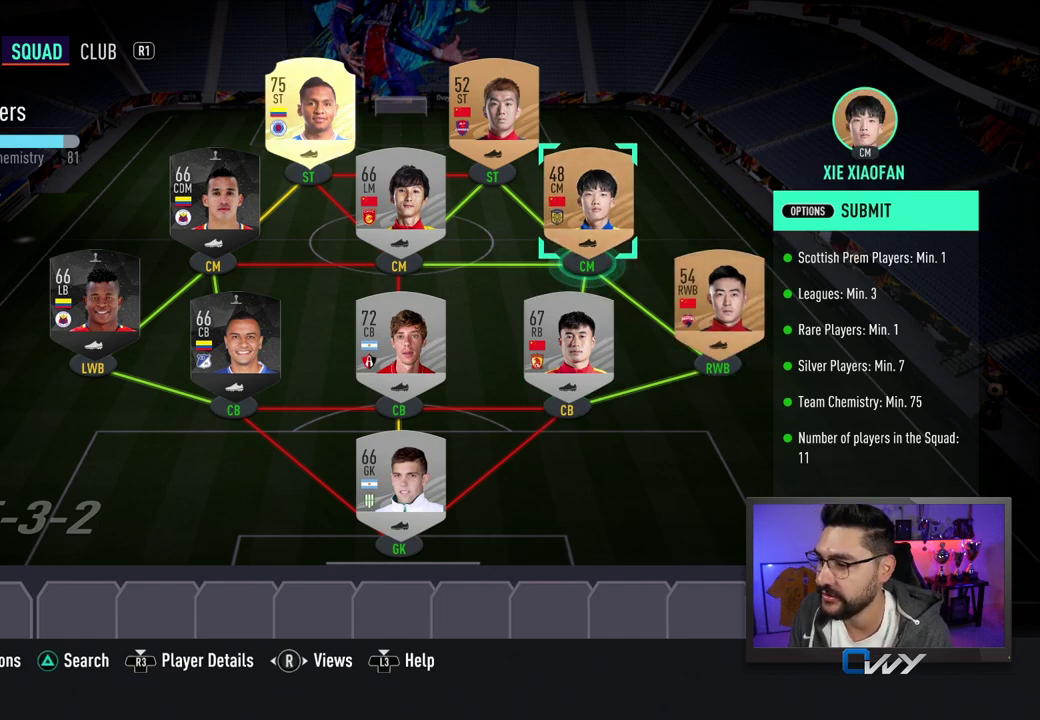
Gameplay with a controller (PlayStation layout); each line is a JSON object with the inputs held at the frame after it. "events" lists button and stick changes between this image and that frame as [ms after this image, input, new state], when the widget could be followed in between.
{"buttons": [], "left_stick": "center", "right_stick": "center", "events": [[117, "left_stick", "up"], [217, "left_stick", "center"]]}
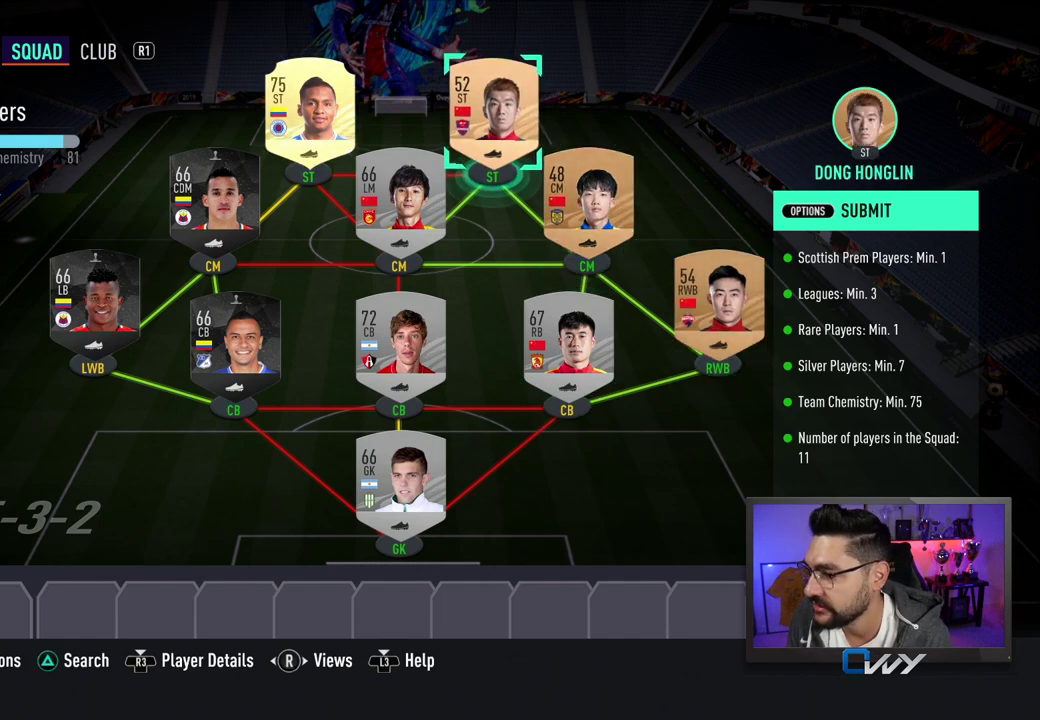
{"buttons": [], "left_stick": "center", "right_stick": "center", "events": []}
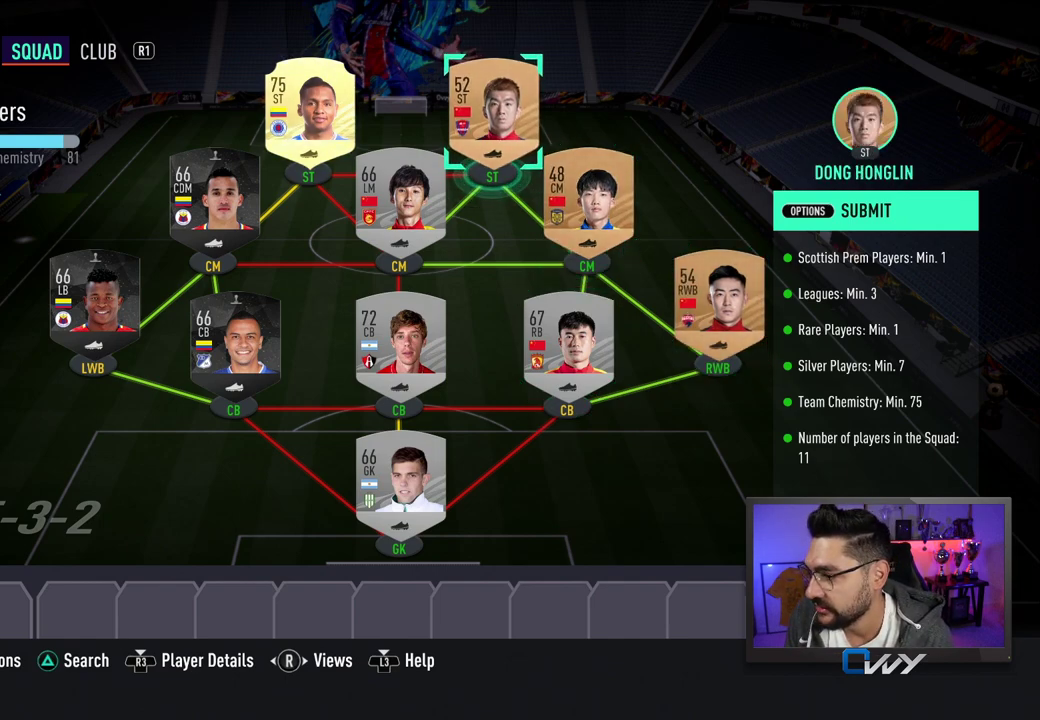
{"buttons": [], "left_stick": "center", "right_stick": "center", "events": []}
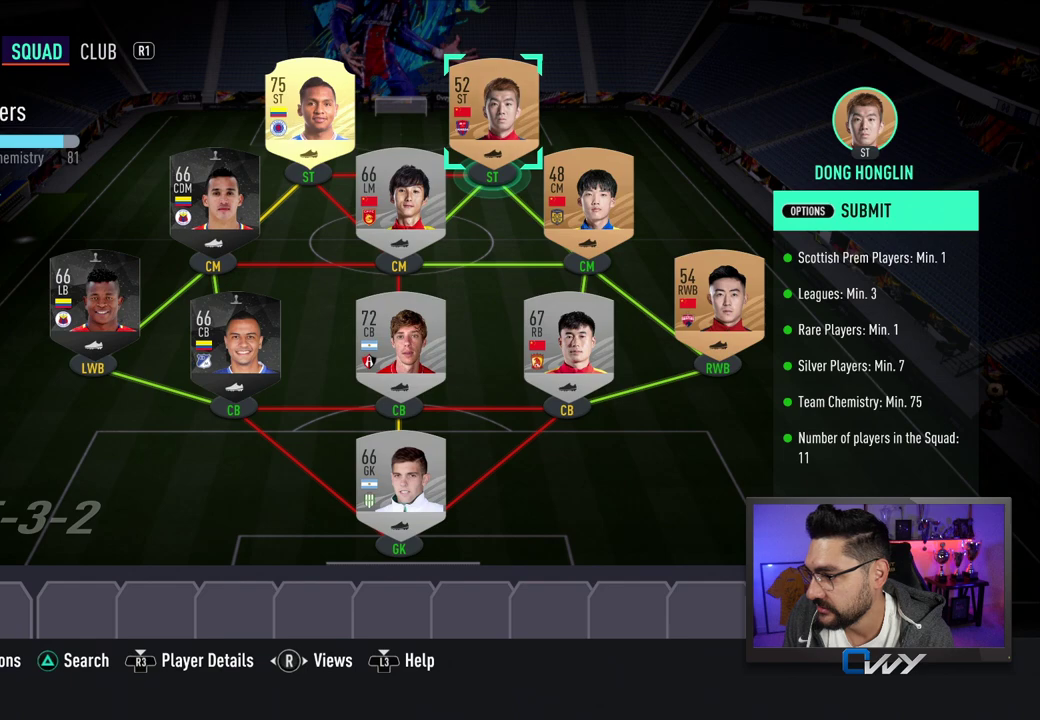
{"buttons": [], "left_stick": "center", "right_stick": "center", "events": []}
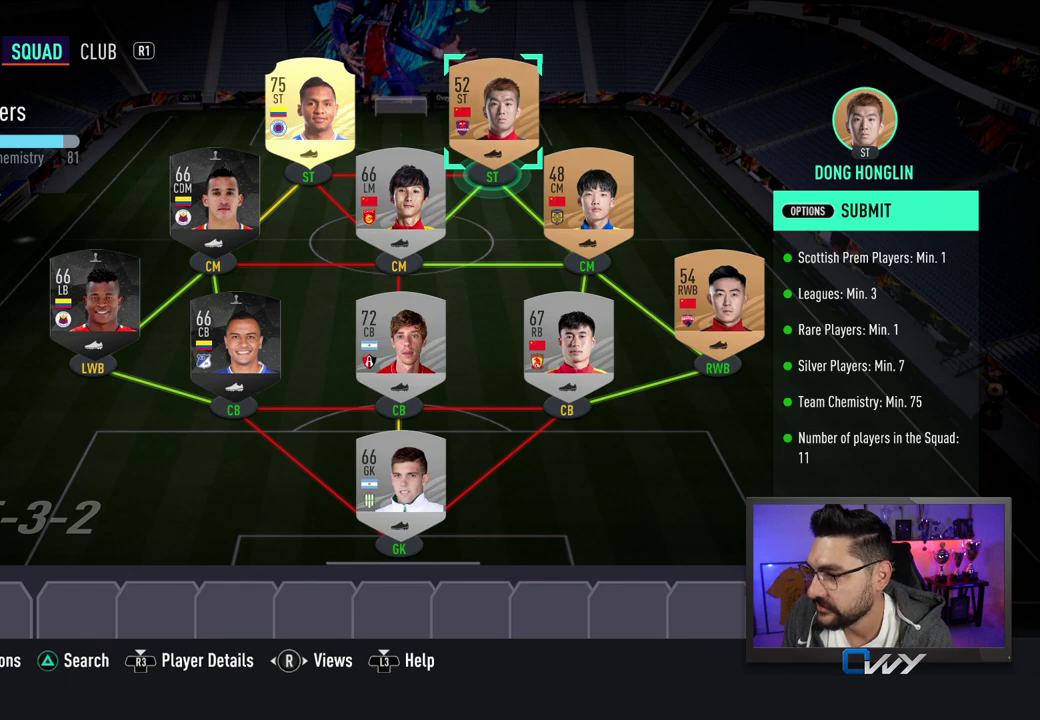
{"buttons": [], "left_stick": "center", "right_stick": "center", "events": [[300, "left_stick", "down-right"], [417, "left_stick", "center"]]}
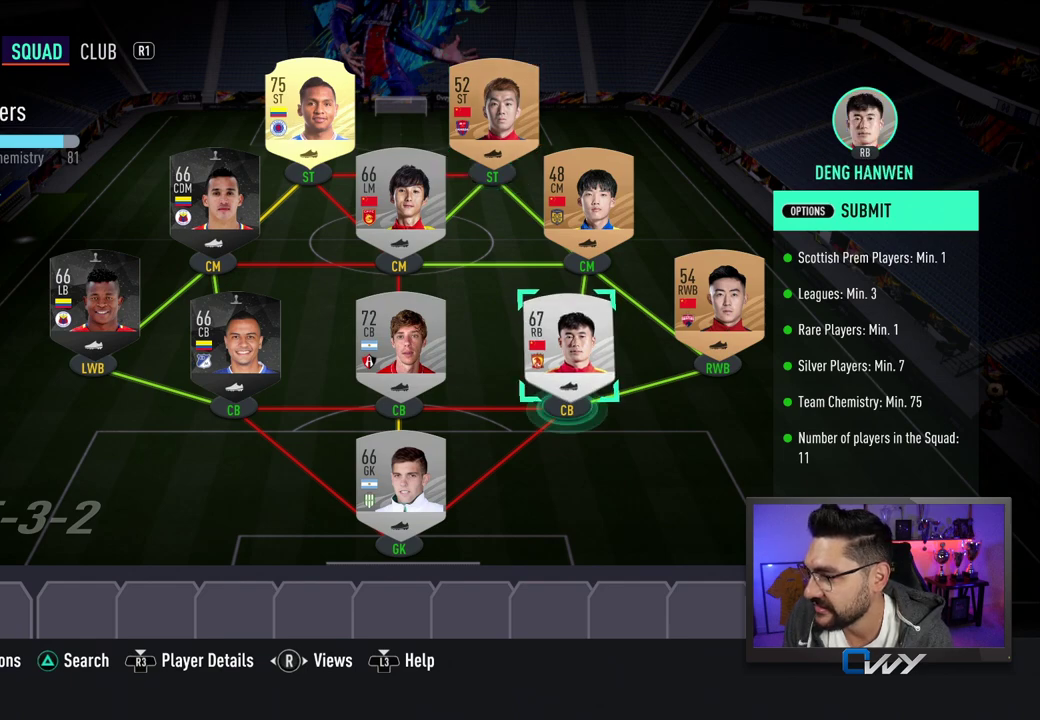
{"buttons": [], "left_stick": "up", "right_stick": "center", "events": [[467, "left_stick", "up"]]}
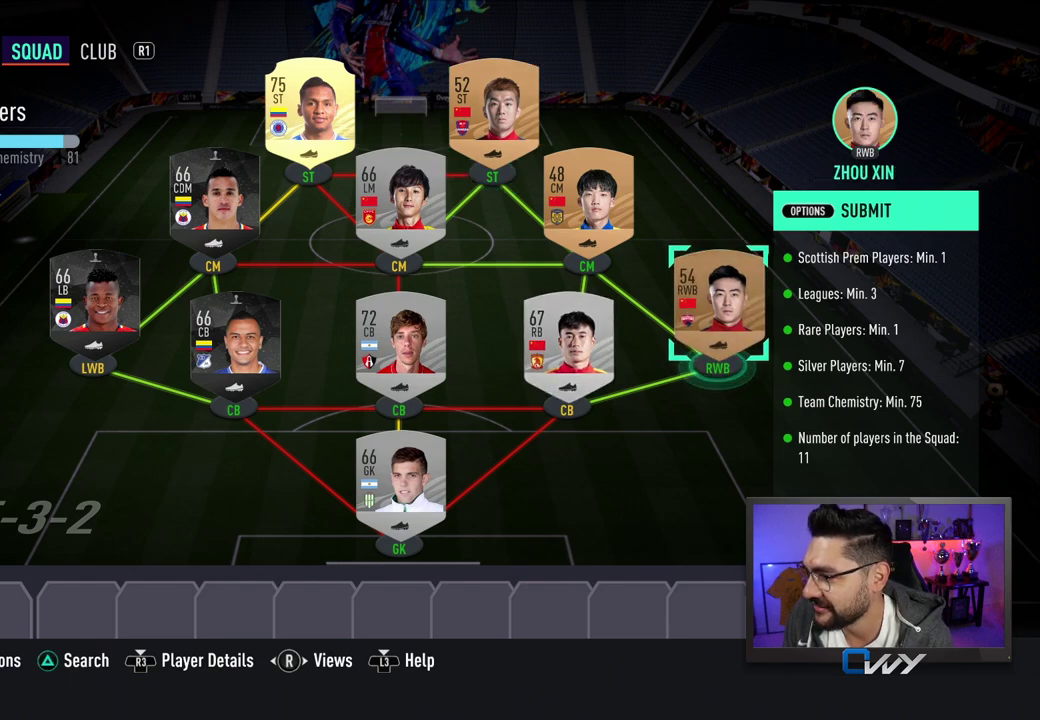
{"buttons": [], "left_stick": "center", "right_stick": "center", "events": [[67, "left_stick", "center"]]}
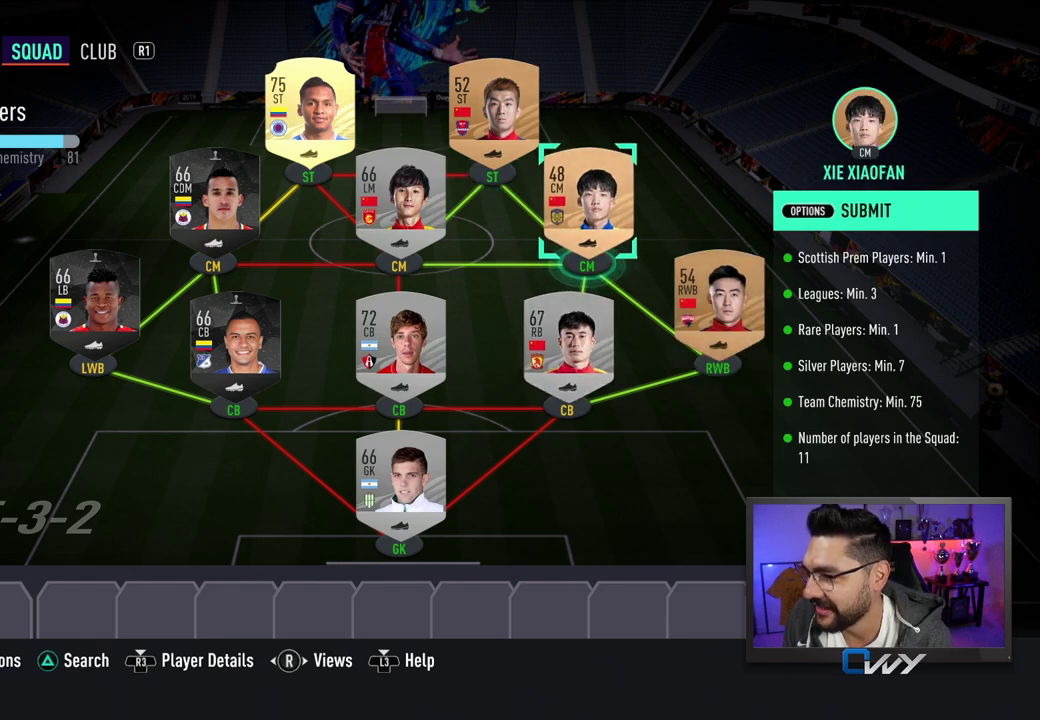
{"buttons": [], "left_stick": "left", "right_stick": "center", "events": [[383, "left_stick", "left"]]}
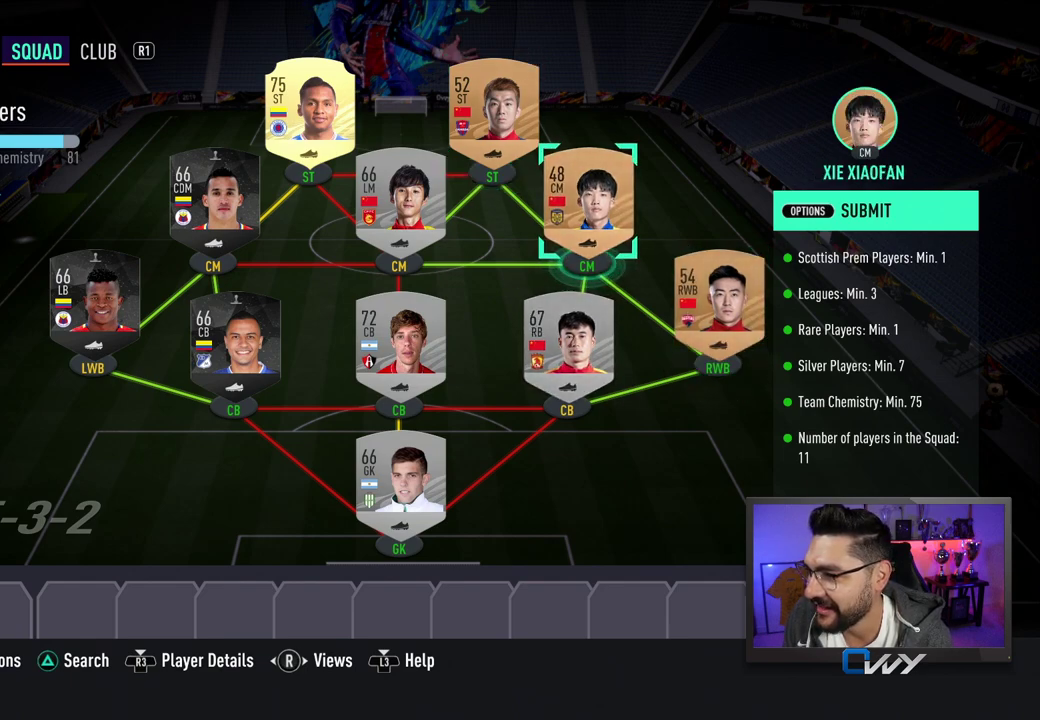
{"buttons": [], "left_stick": "center", "right_stick": "center", "events": [[17, "left_stick", "center"]]}
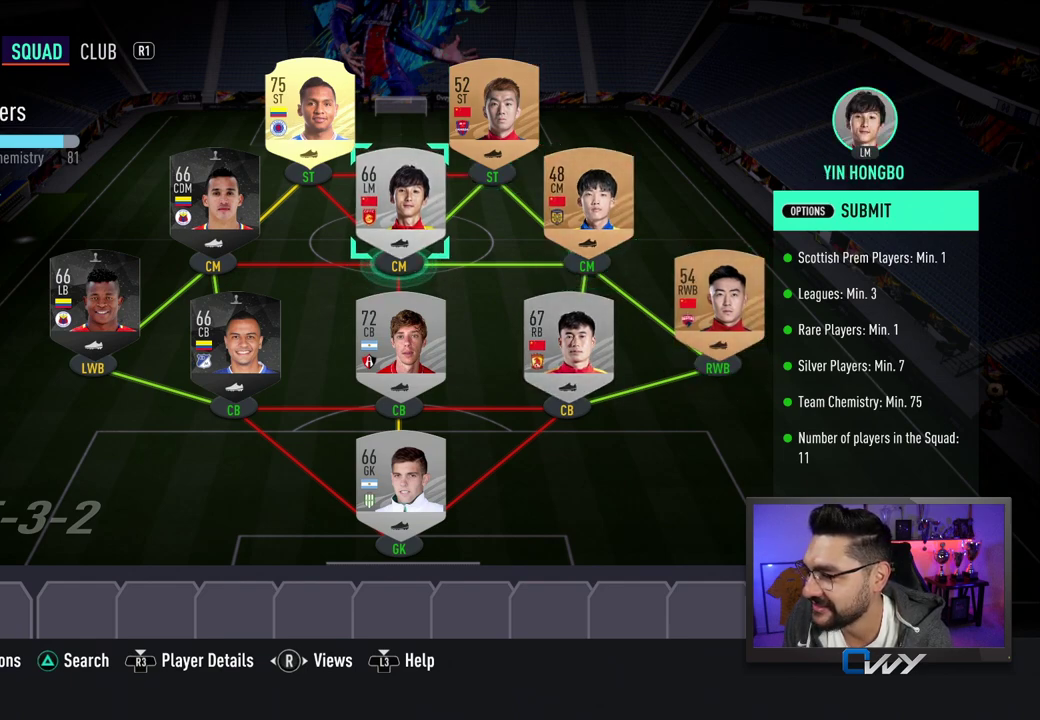
{"buttons": [], "left_stick": "center", "right_stick": "center", "events": [[233, "left_stick", "right"], [333, "left_stick", "center"]]}
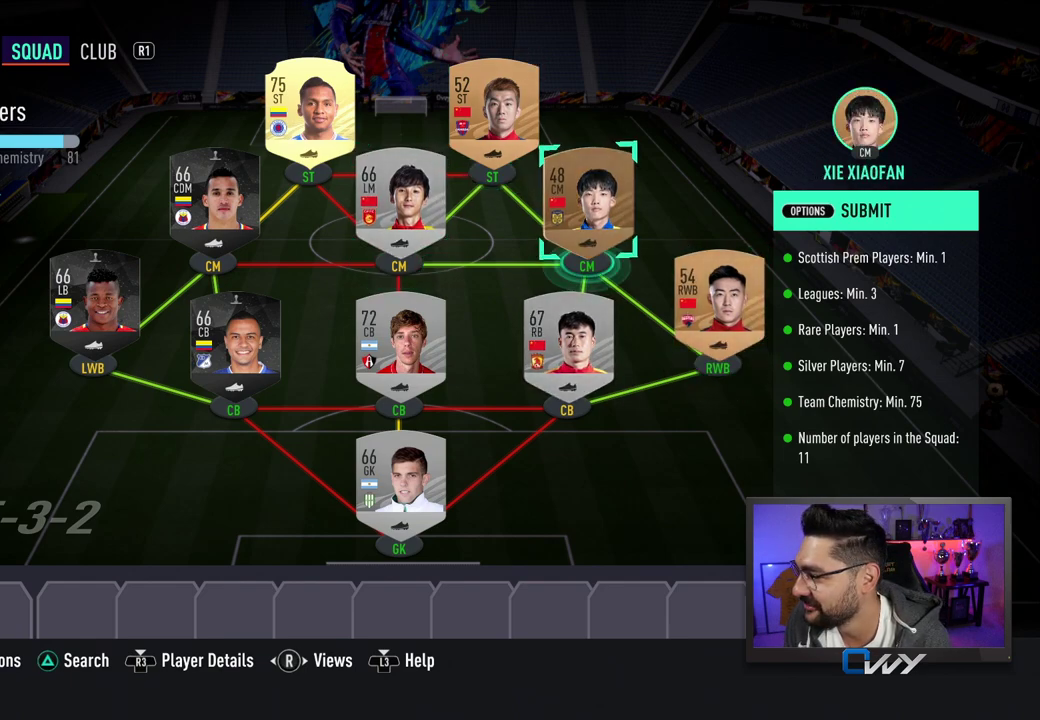
{"buttons": [], "left_stick": "center", "right_stick": "center", "events": [[283, "left_stick", "up"], [350, "left_stick", "center"]]}
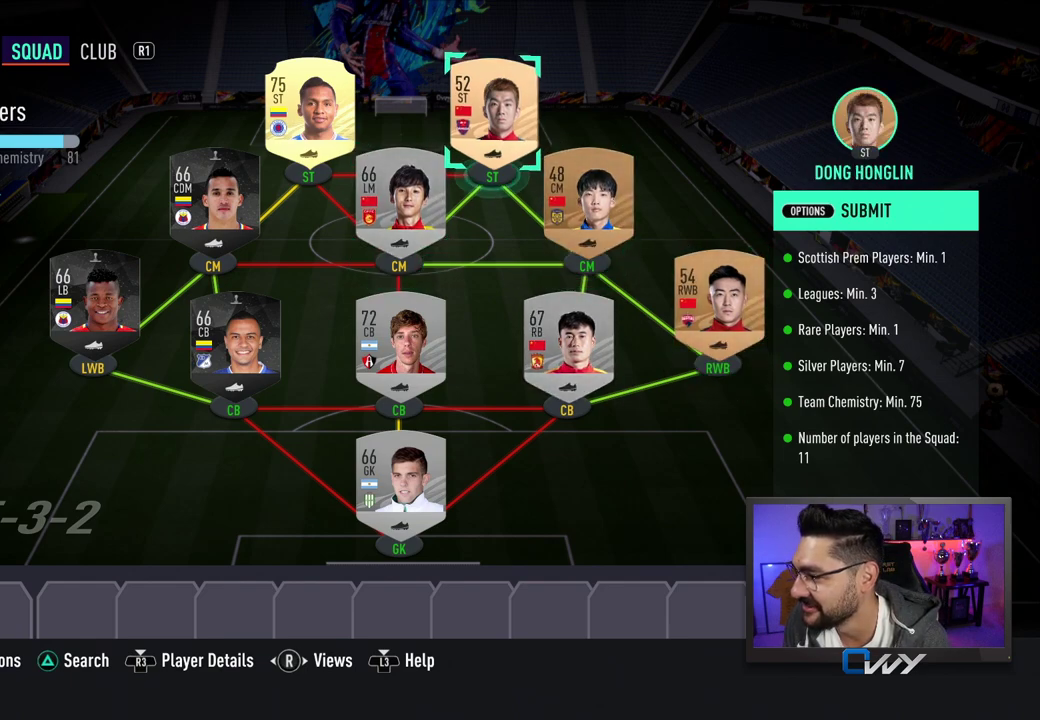
{"buttons": [], "left_stick": "center", "right_stick": "center", "events": []}
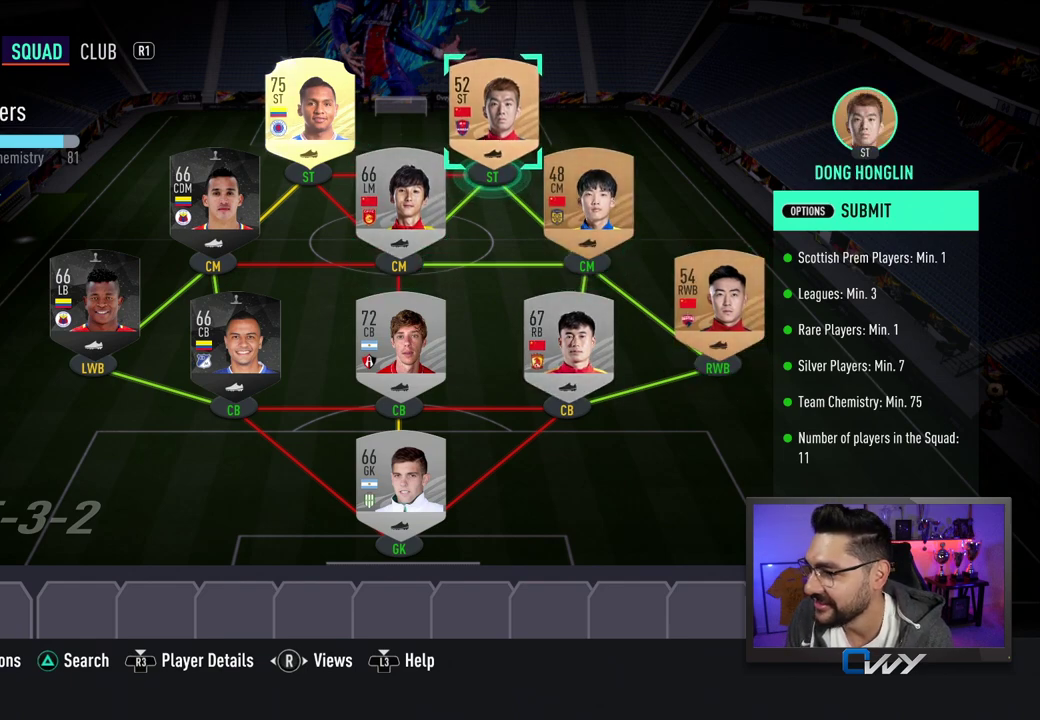
{"buttons": [], "left_stick": "center", "right_stick": "center", "events": [[333, "left_stick", "down-left"], [433, "left_stick", "center"]]}
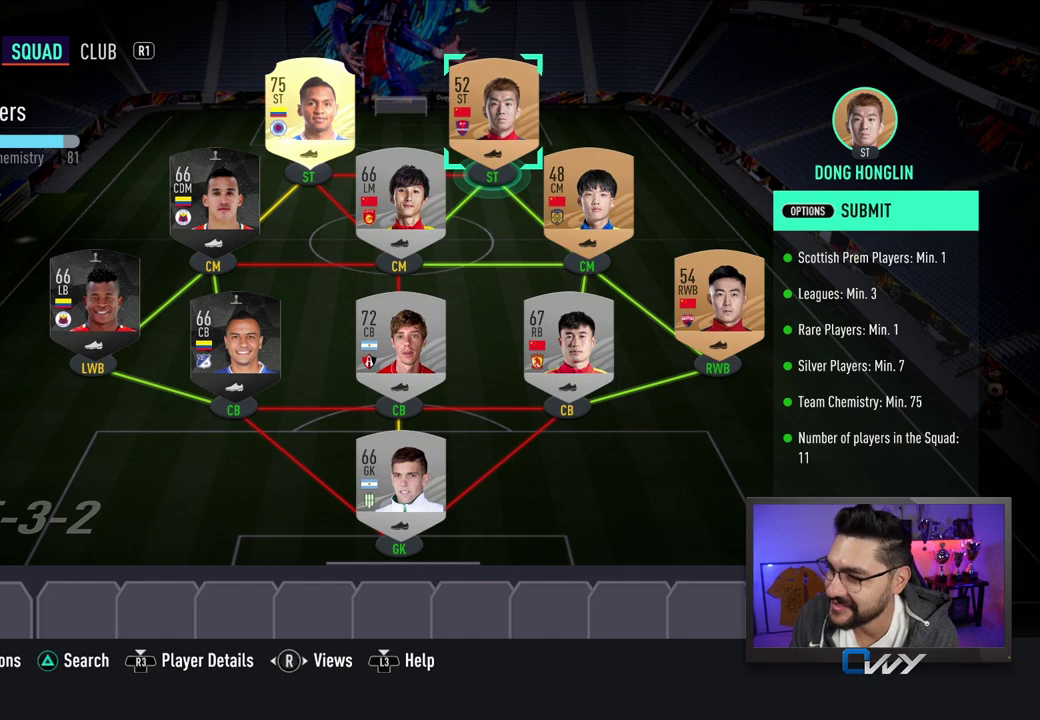
{"buttons": [], "left_stick": "down-right", "right_stick": "center", "events": [[467, "left_stick", "down-right"]]}
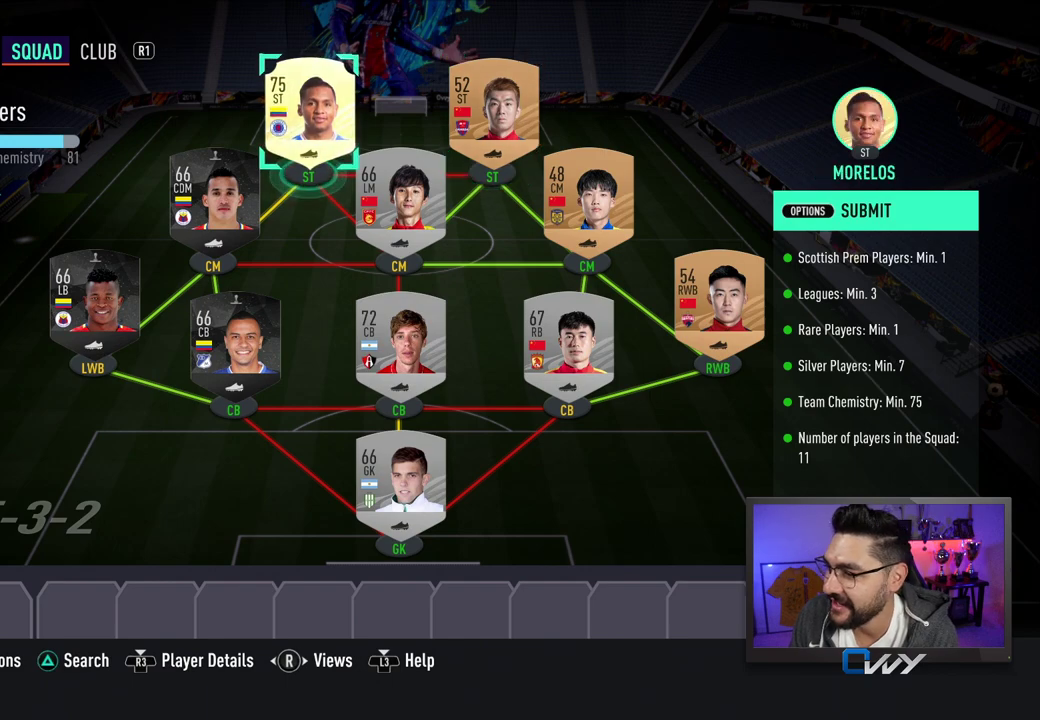
{"buttons": [], "left_stick": "down-left", "right_stick": "center", "events": [[117, "left_stick", "center"], [467, "left_stick", "down-left"]]}
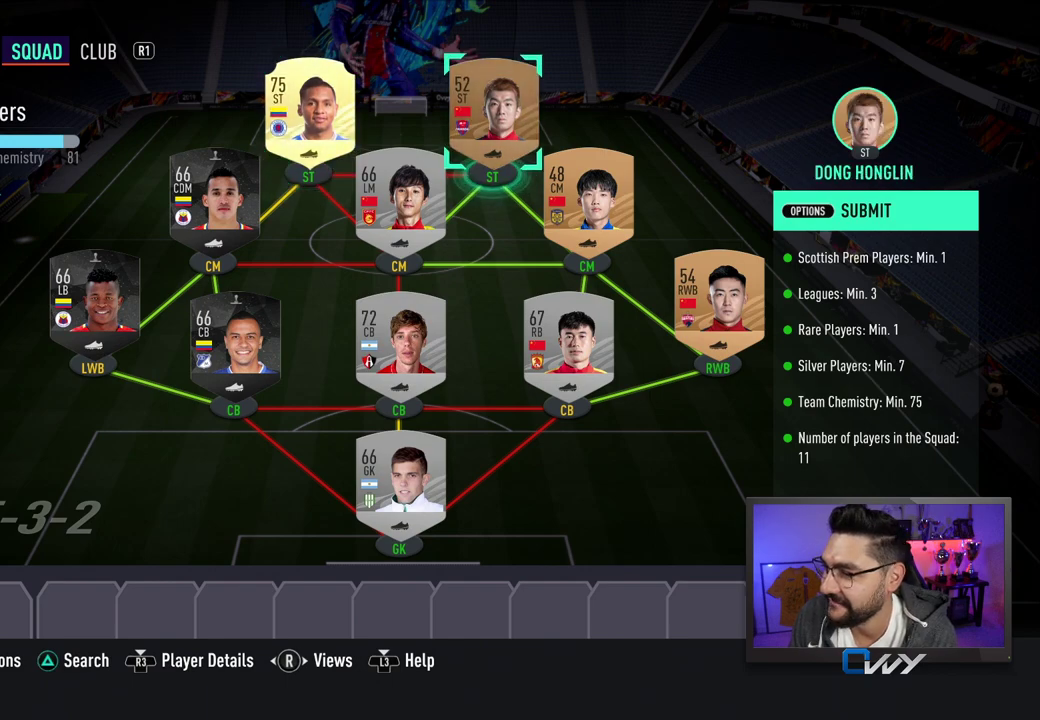
{"buttons": [], "left_stick": "left", "right_stick": "center", "events": [[100, "left_stick", "center"], [417, "left_stick", "left"]]}
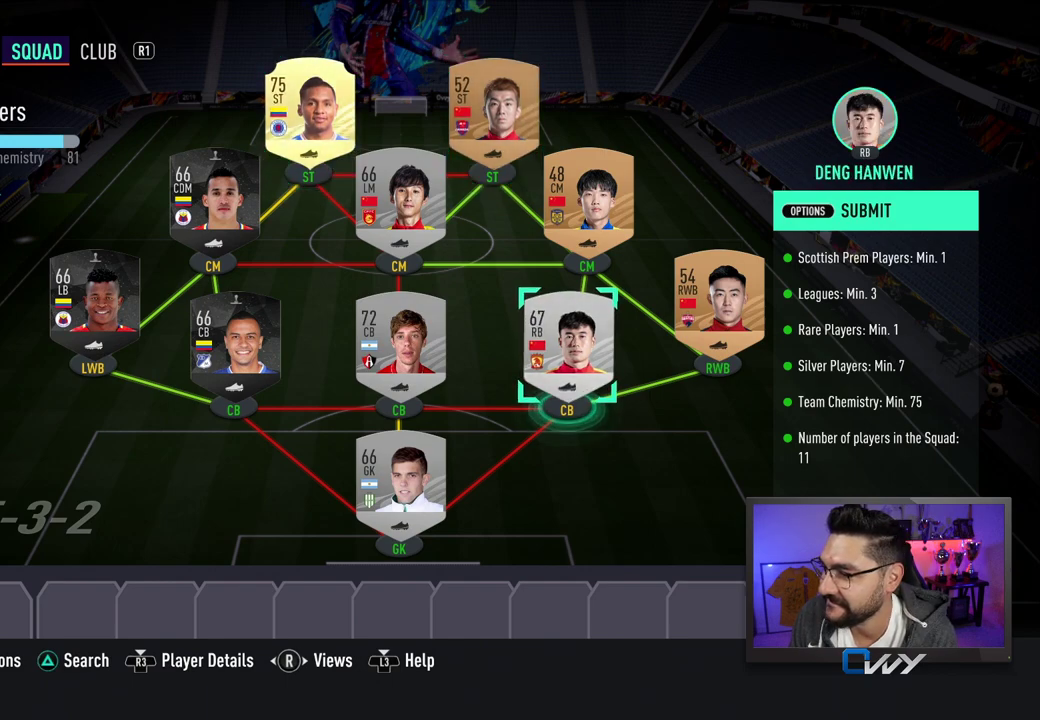
{"buttons": [], "left_stick": "center", "right_stick": "center", "events": [[33, "left_stick", "center"], [200, "left_stick", "up"], [283, "left_stick", "center"]]}
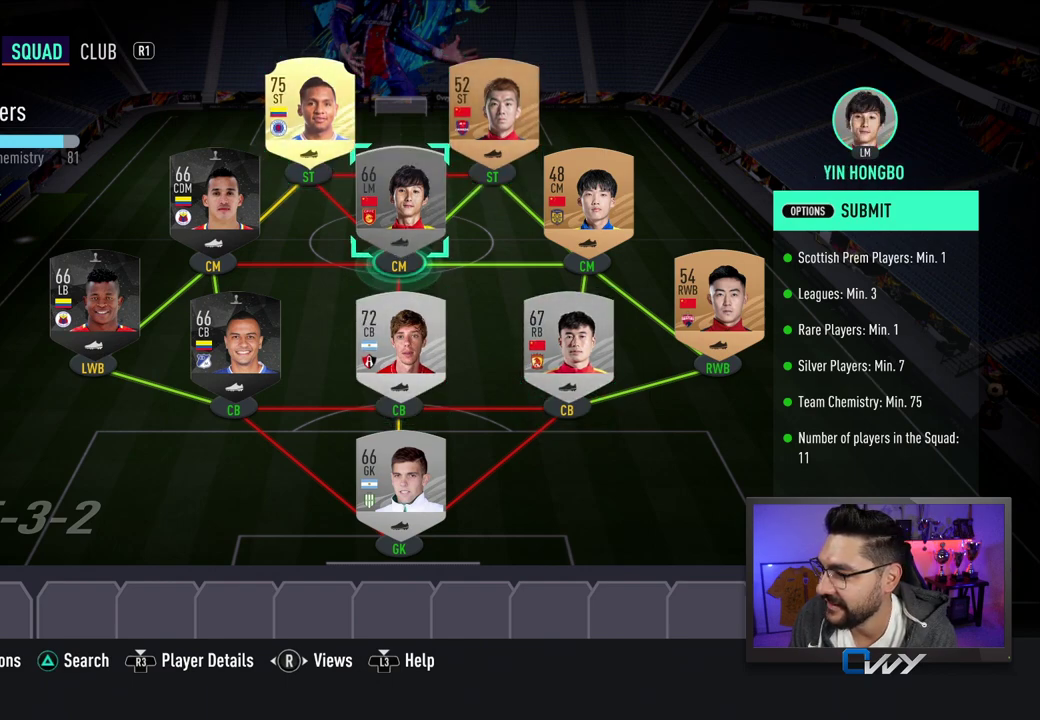
{"buttons": [], "left_stick": "center", "right_stick": "center", "events": []}
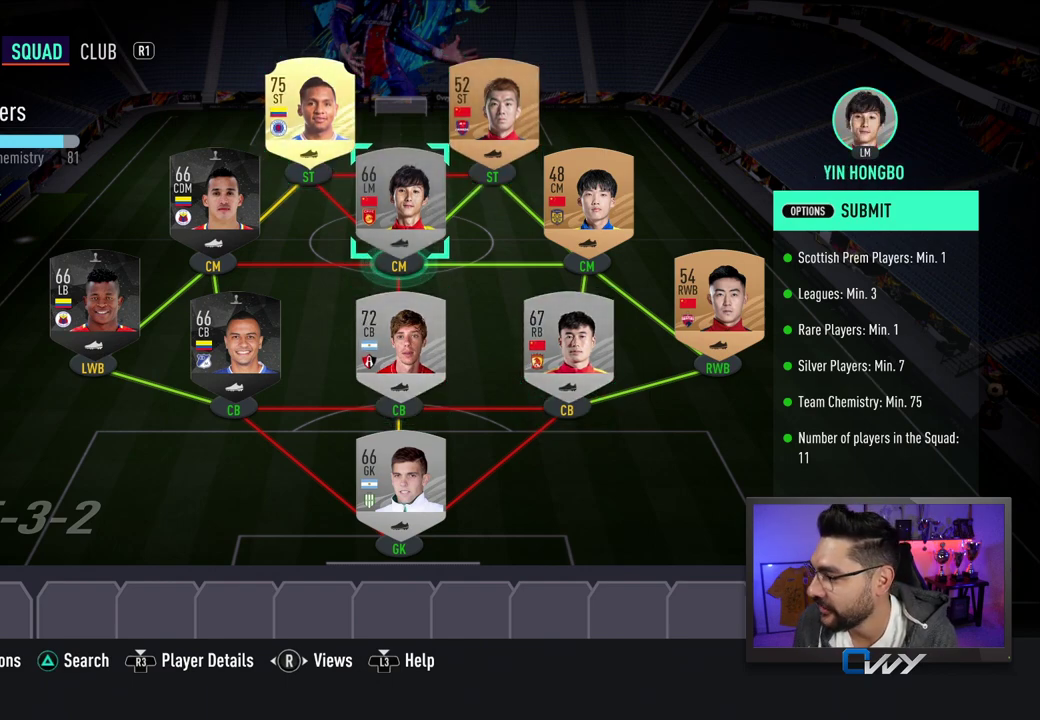
{"buttons": [], "left_stick": "center", "right_stick": "center", "events": []}
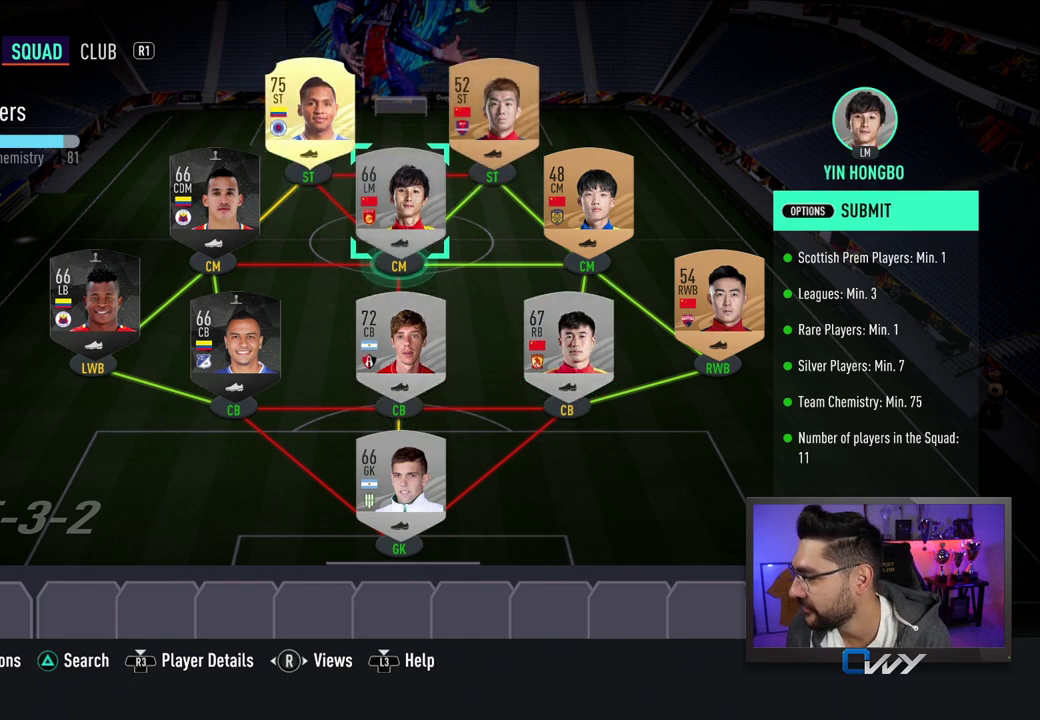
{"buttons": [], "left_stick": "center", "right_stick": "center", "events": []}
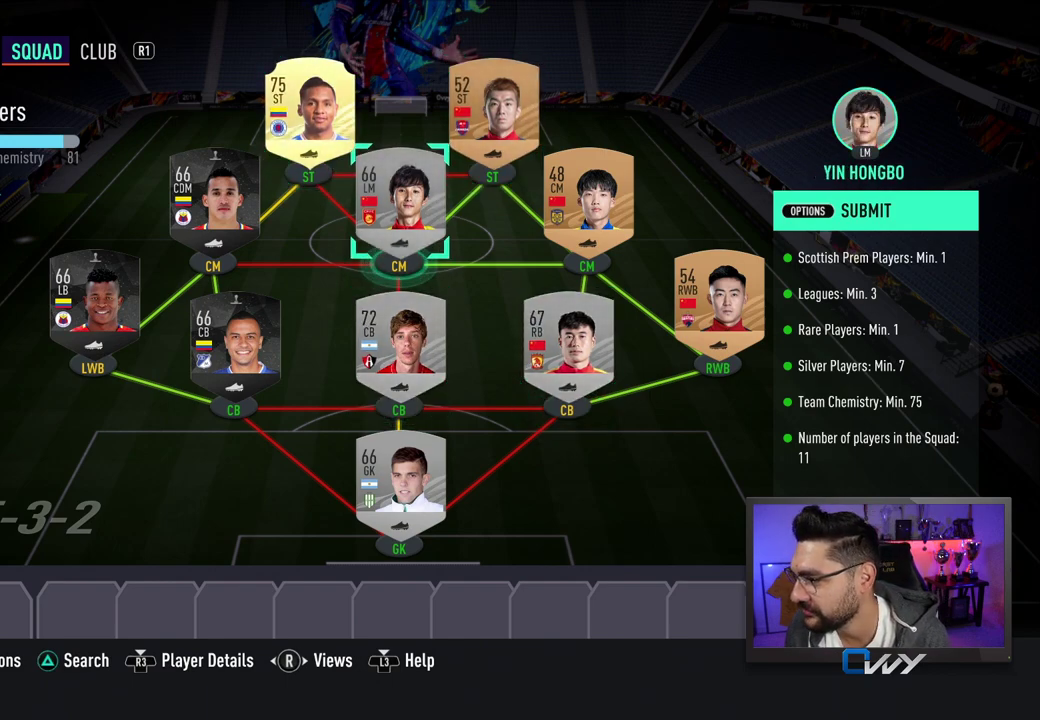
{"buttons": [], "left_stick": "center", "right_stick": "center", "events": []}
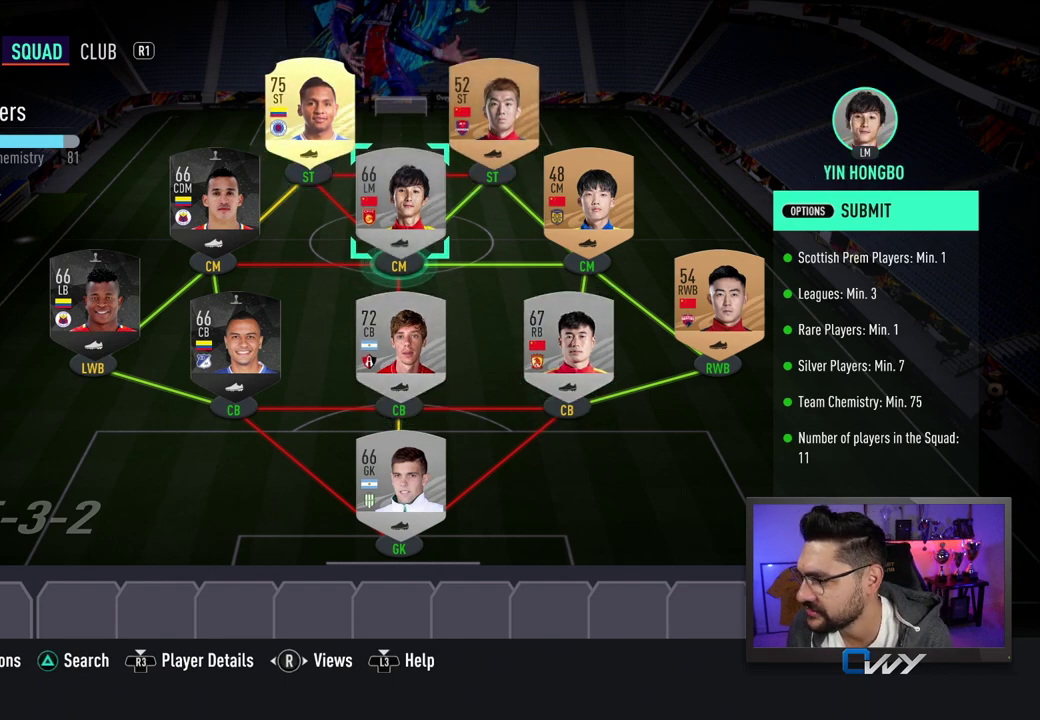
{"buttons": [], "left_stick": "center", "right_stick": "center", "events": [[67, "R3", "down"], [200, "R3", "up"]]}
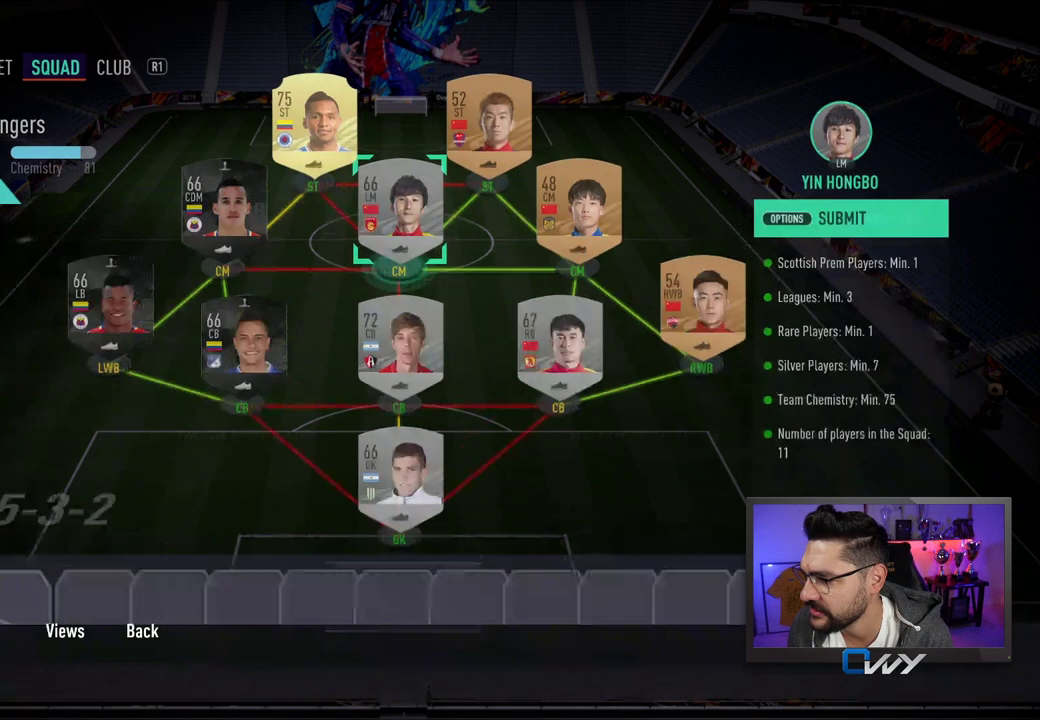
{"buttons": [], "left_stick": "center", "right_stick": "center", "events": []}
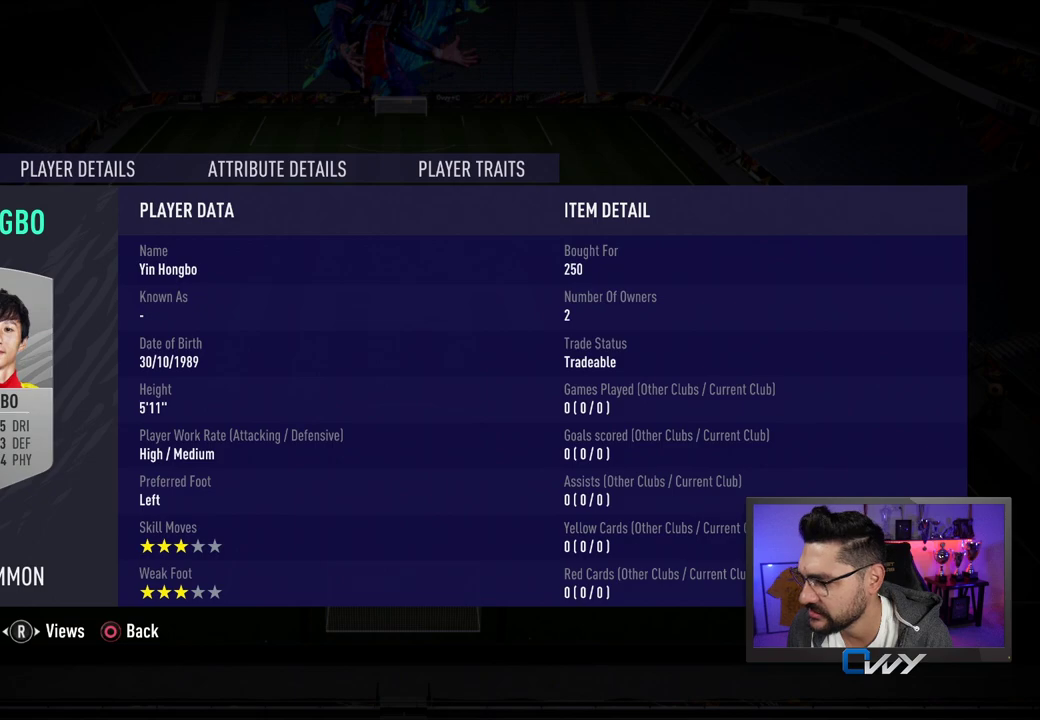
{"buttons": [], "left_stick": "center", "right_stick": "center", "events": []}
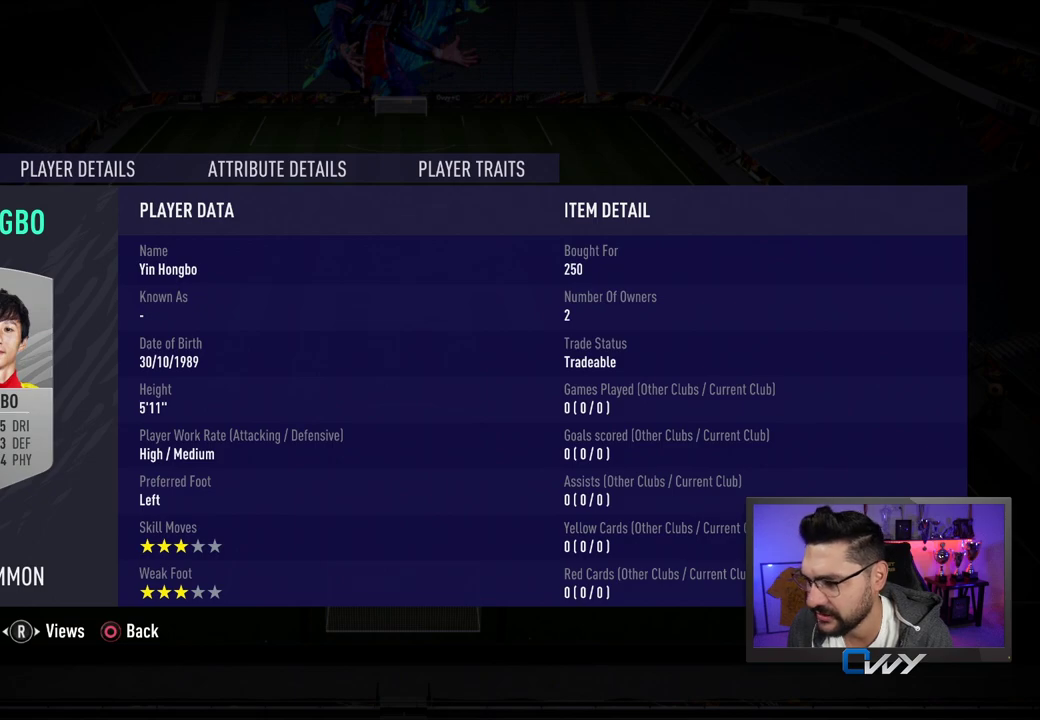
{"buttons": [], "left_stick": "center", "right_stick": "center", "events": []}